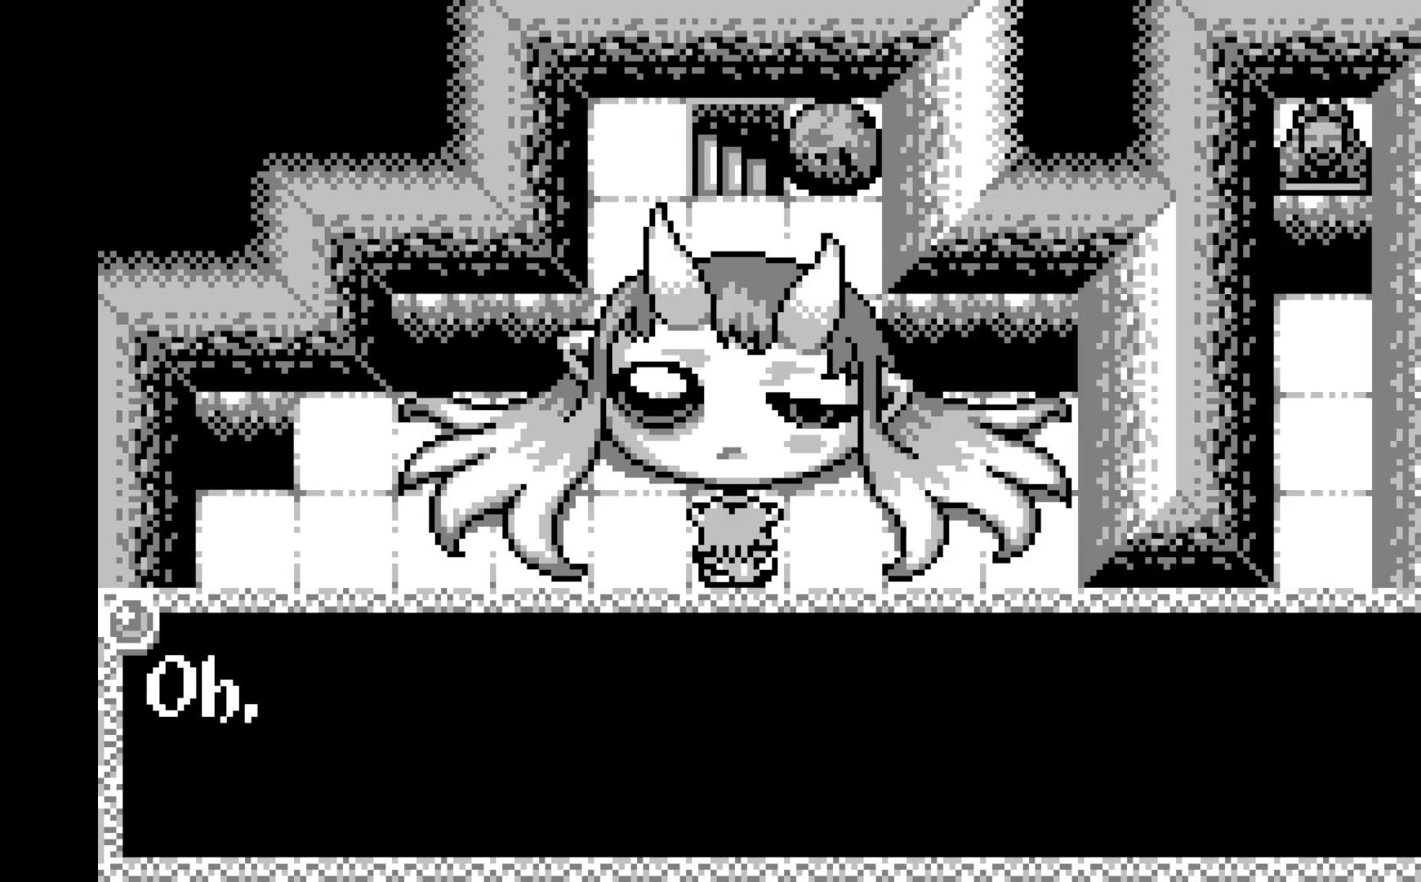
Gameplay with a controller (Xbox layout); each line is a JSON object with the inputs held at the frame after it. "events" lists button and stick changes between this image and that frame as [ms after this image, input, new state], when the widget could be followed in between. Not read: right_stick.
{"buttons": [], "left_stick": "center", "events": []}
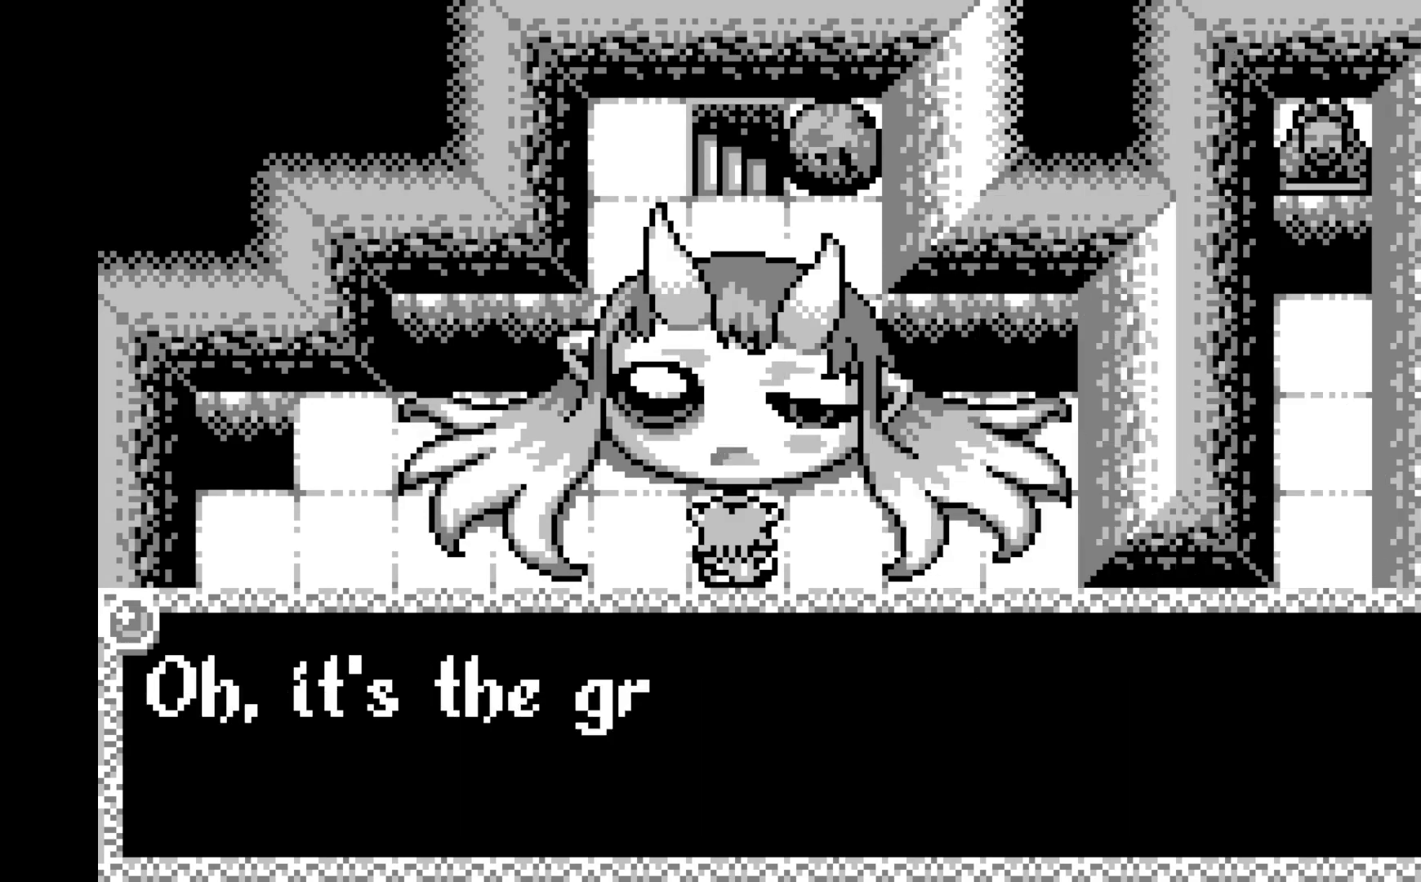
{"buttons": [], "left_stick": "center", "events": []}
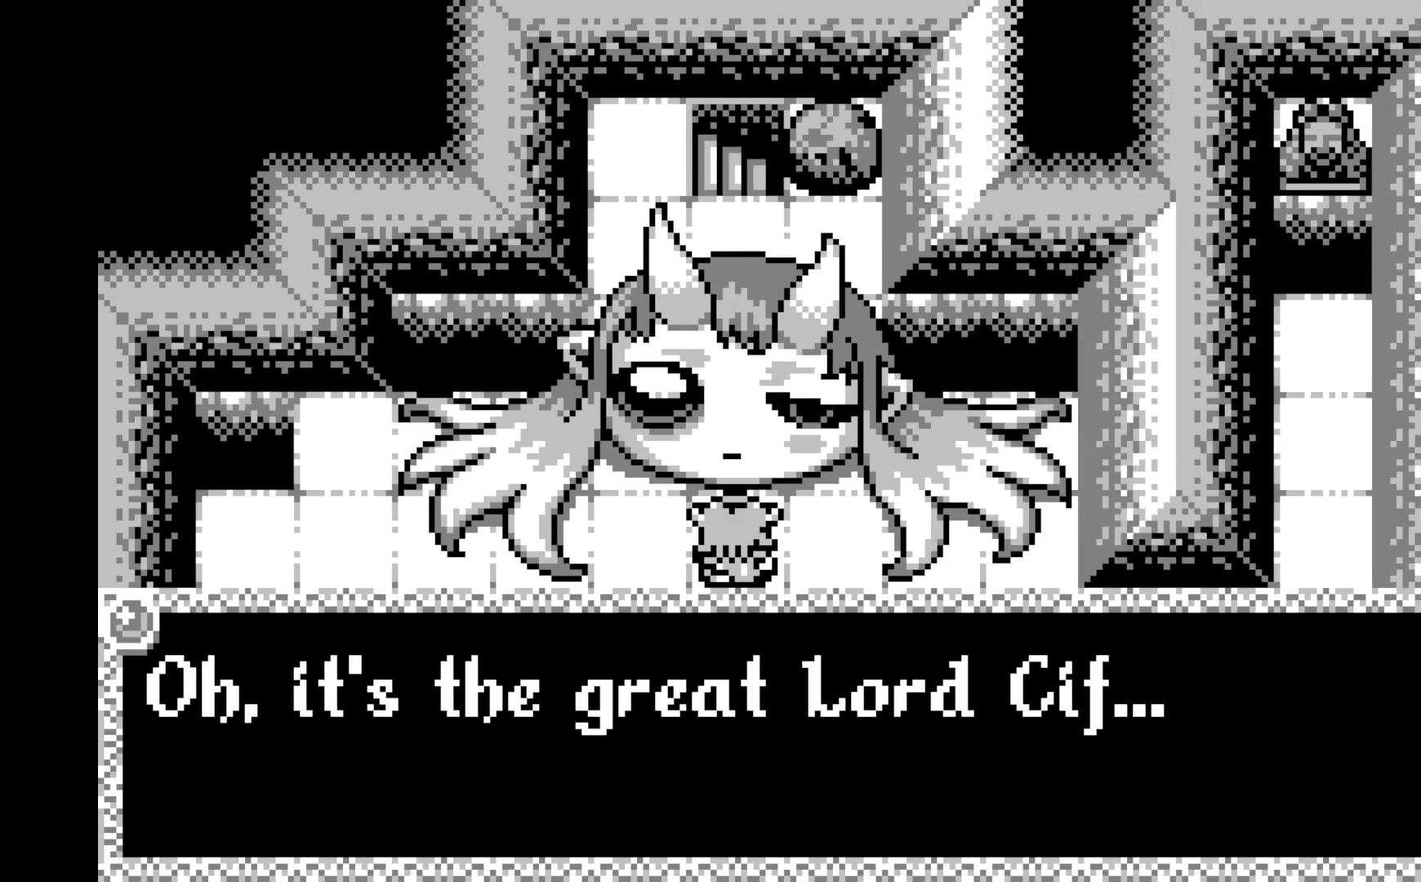
{"buttons": [], "left_stick": "center", "events": []}
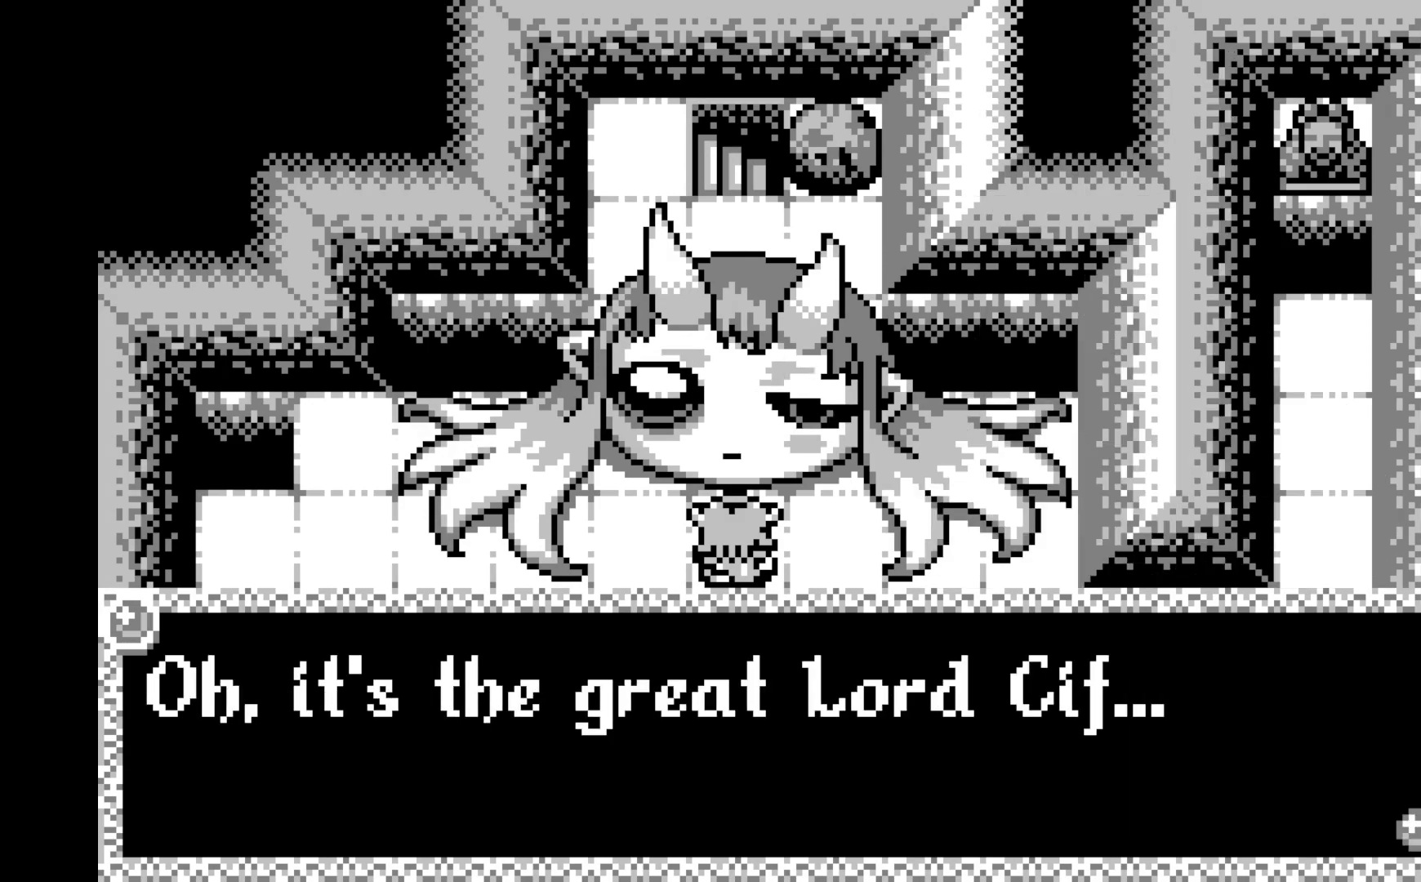
{"buttons": [], "left_stick": "center", "events": []}
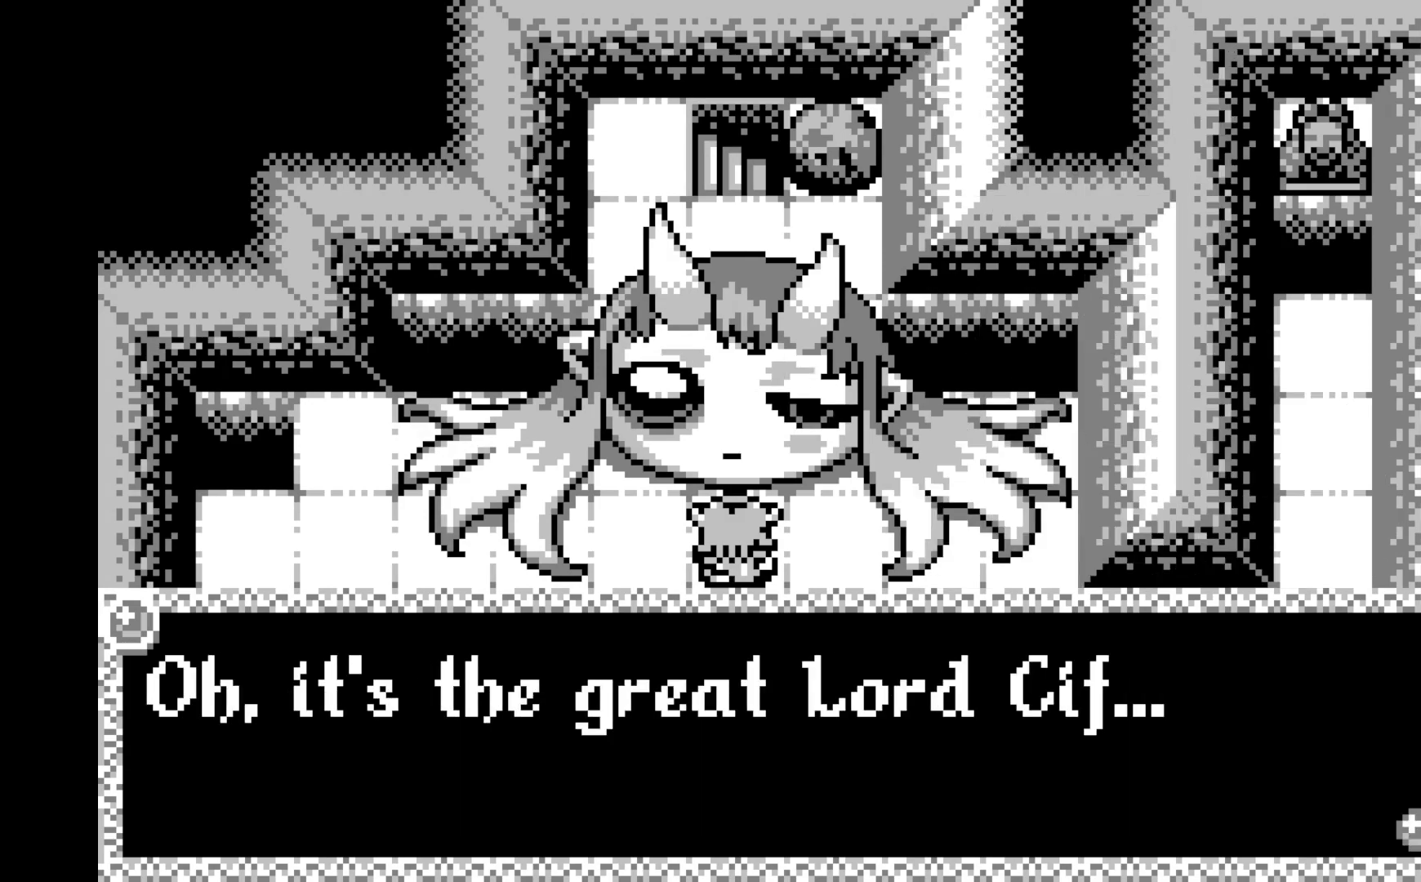
{"buttons": [], "left_stick": "center", "events": []}
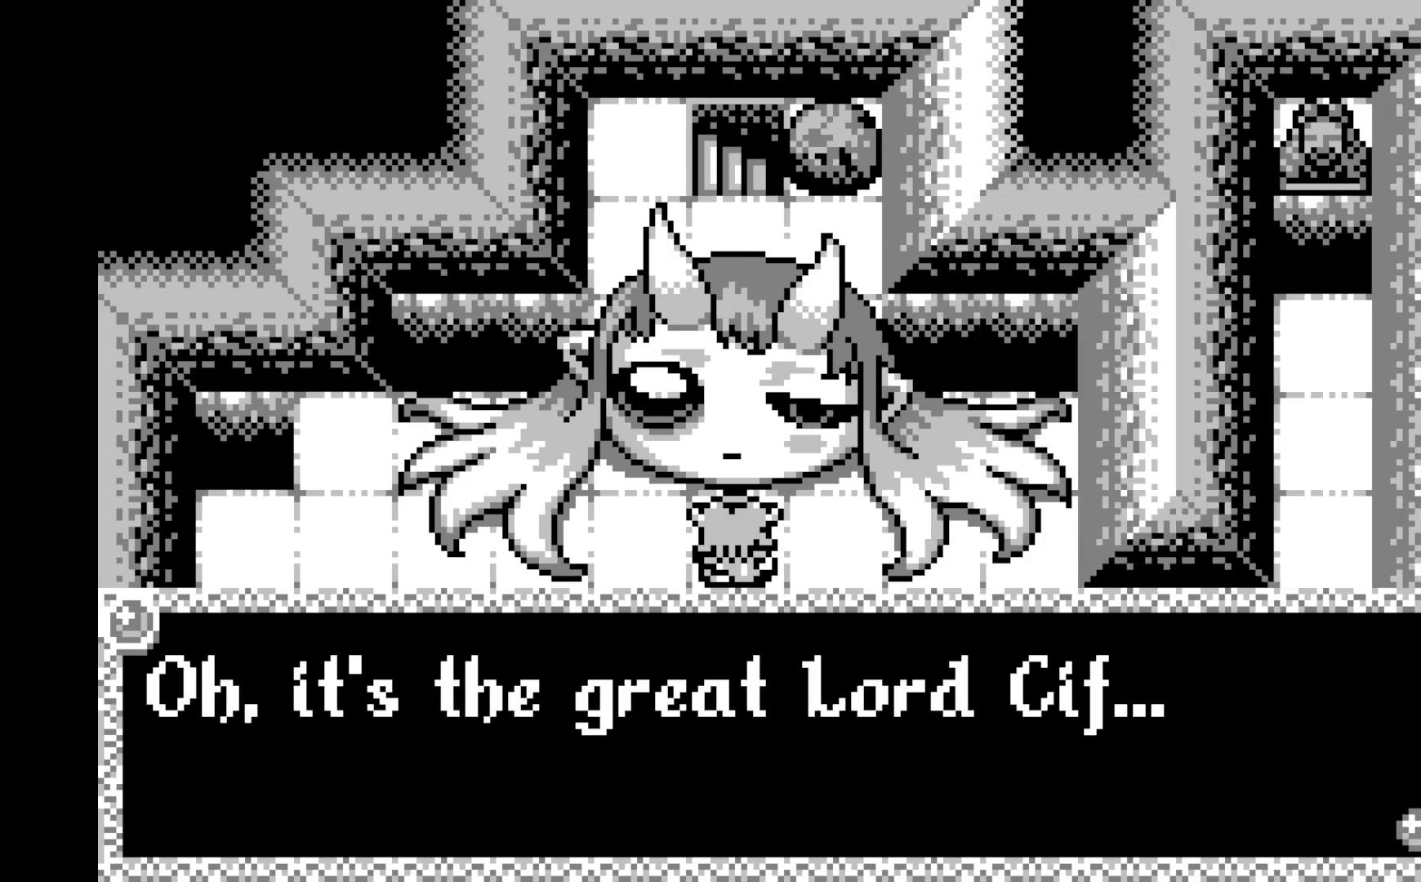
{"buttons": [], "left_stick": "center", "events": [[283, "A", "down"], [383, "A", "up"]]}
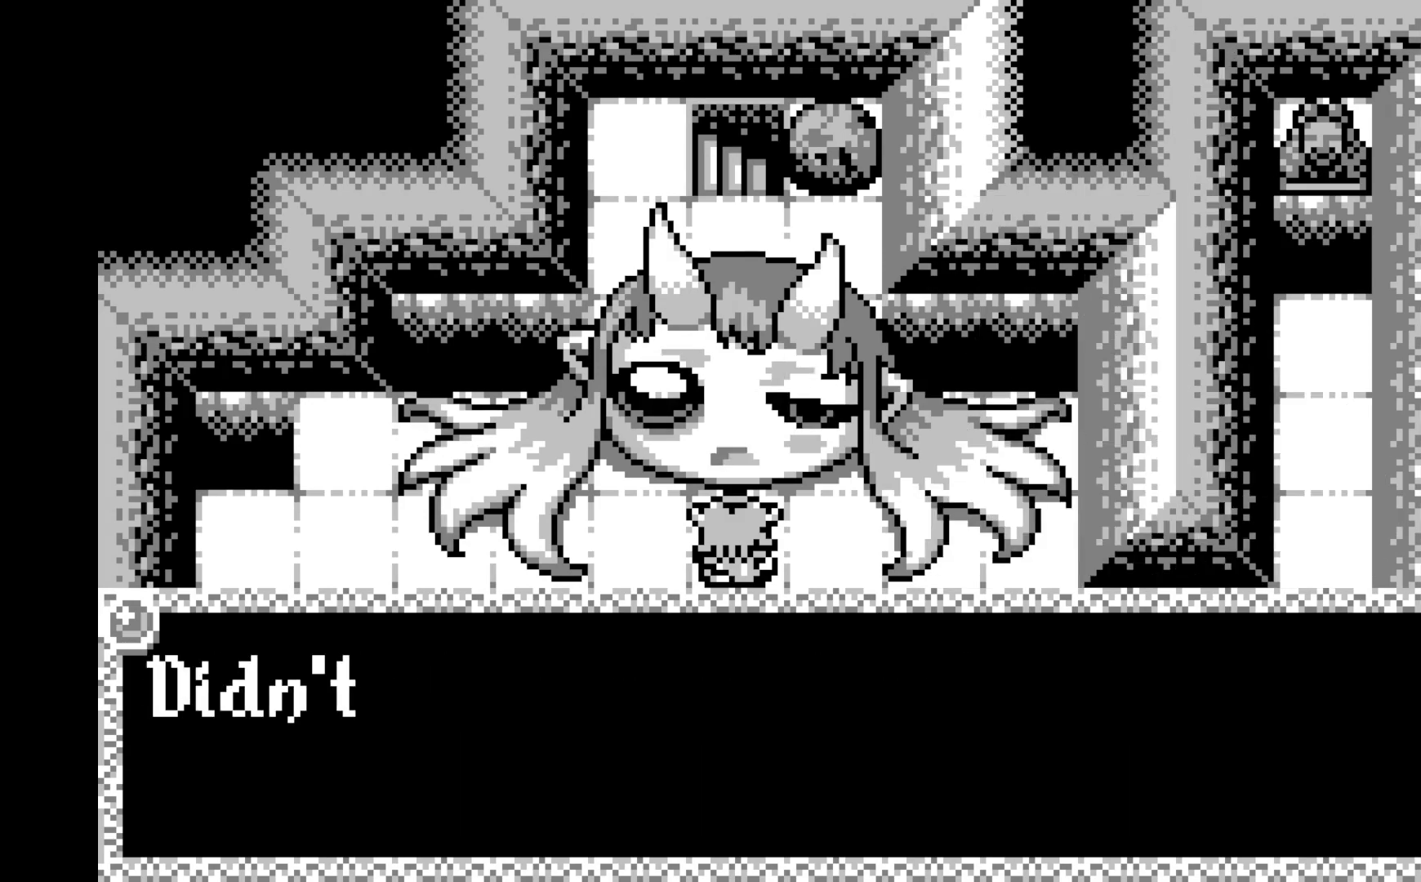
{"buttons": [], "left_stick": "center", "events": []}
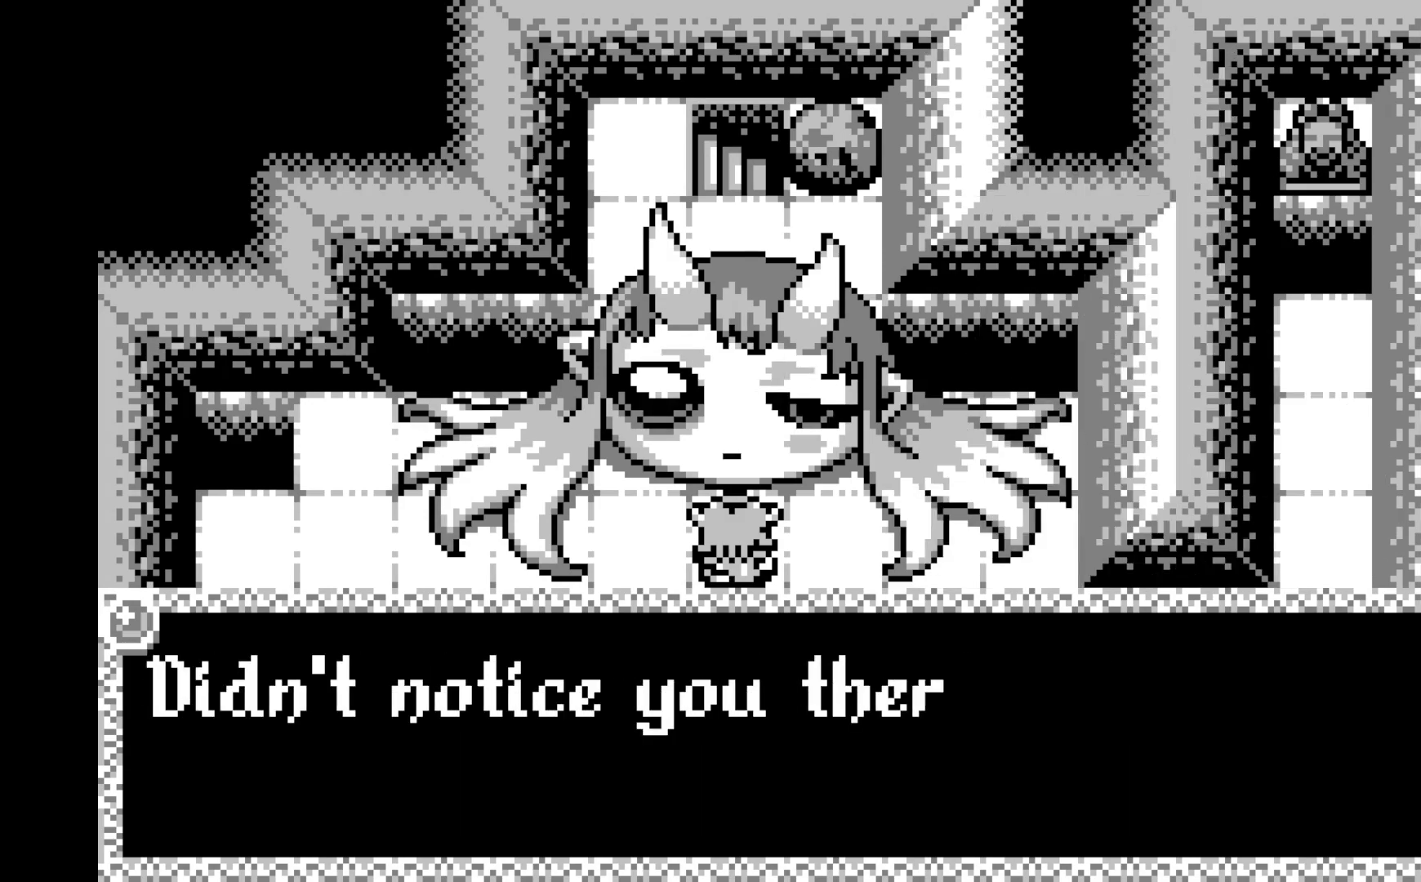
{"buttons": [], "left_stick": "center", "events": []}
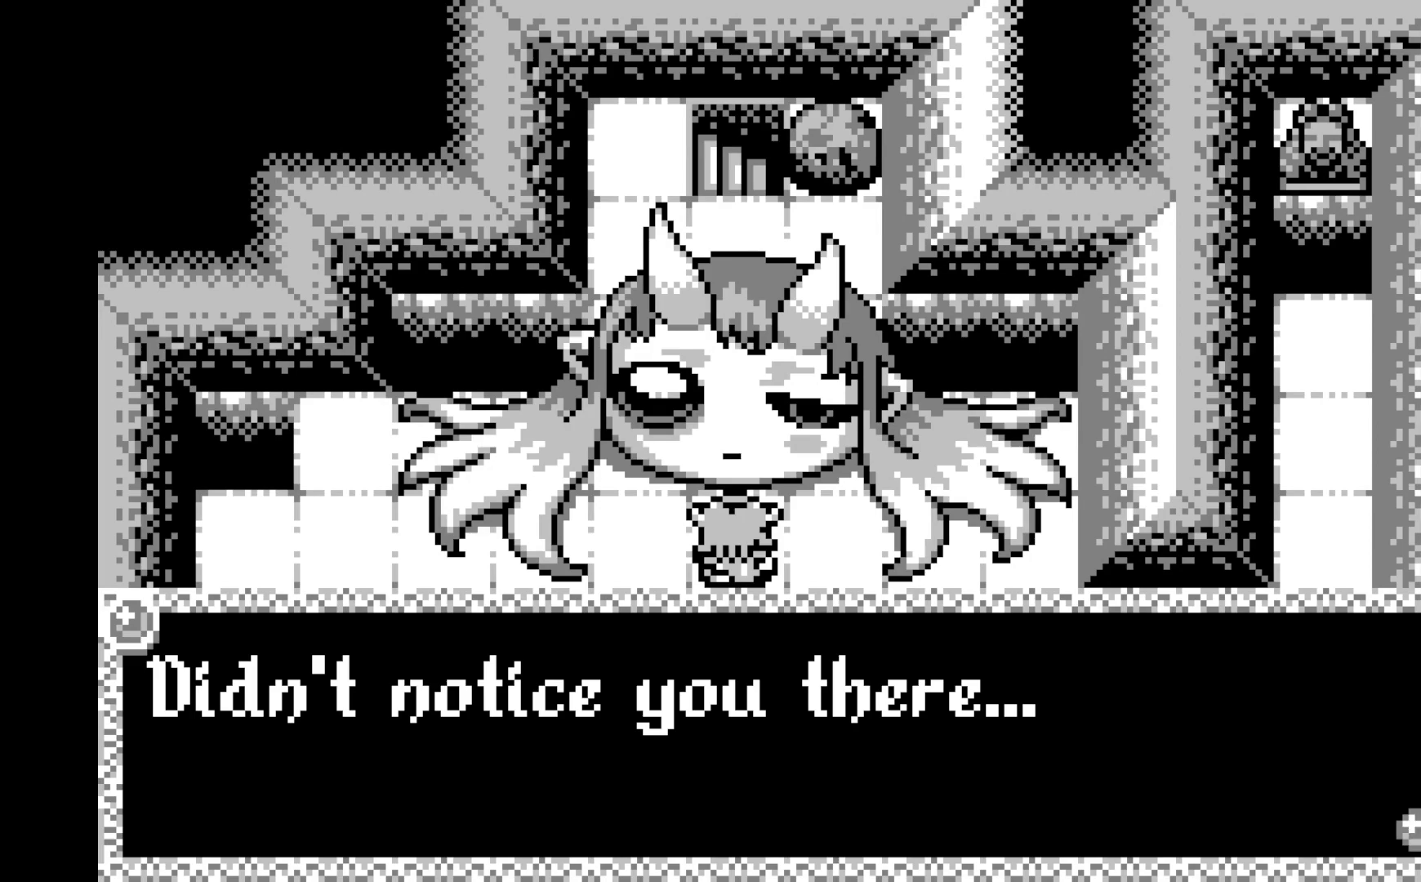
{"buttons": [], "left_stick": "center", "events": []}
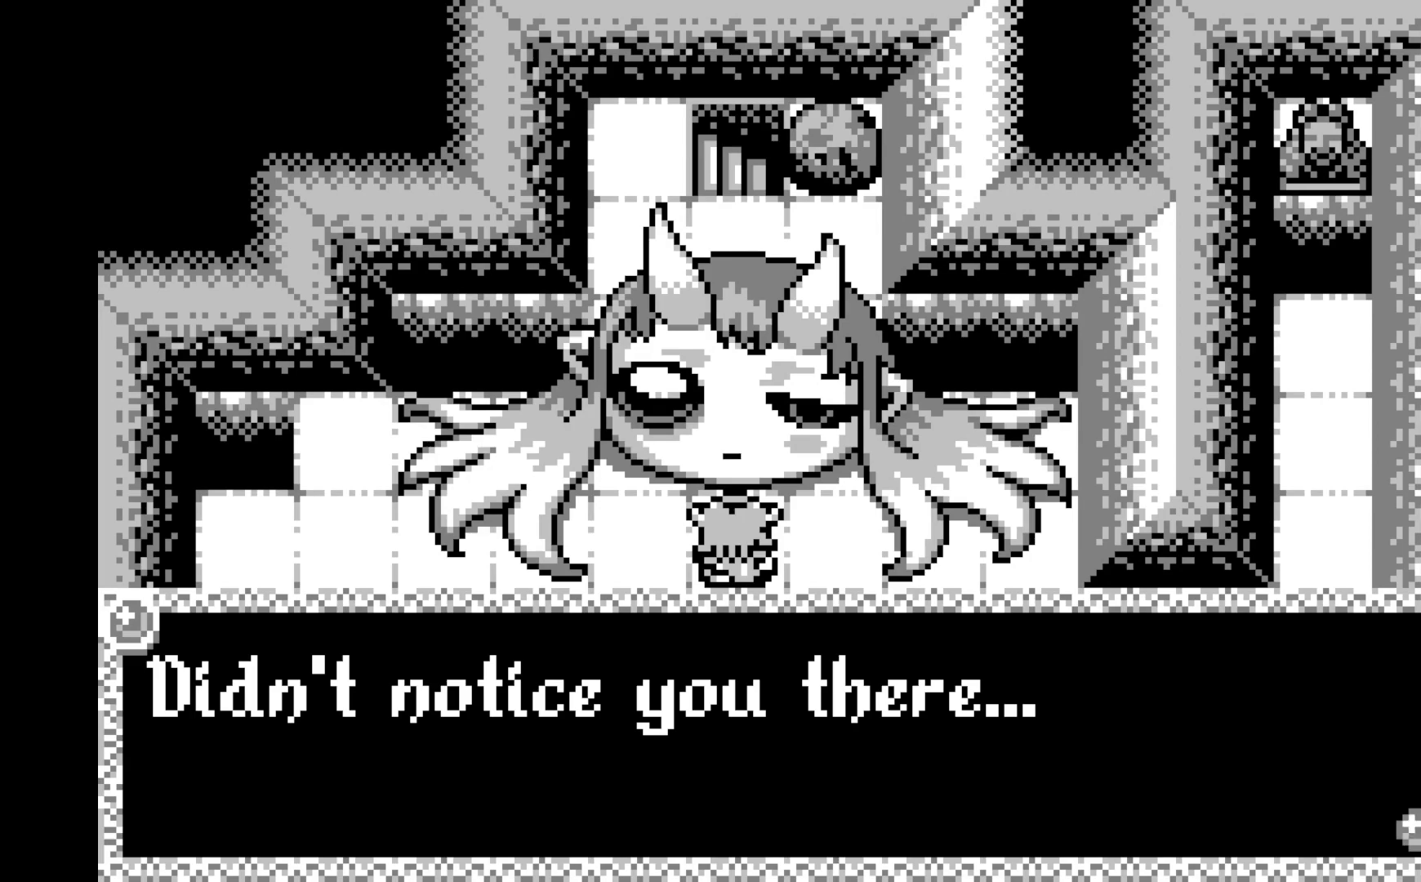
{"buttons": [], "left_stick": "center", "events": [[250, "A", "down"], [367, "A", "up"]]}
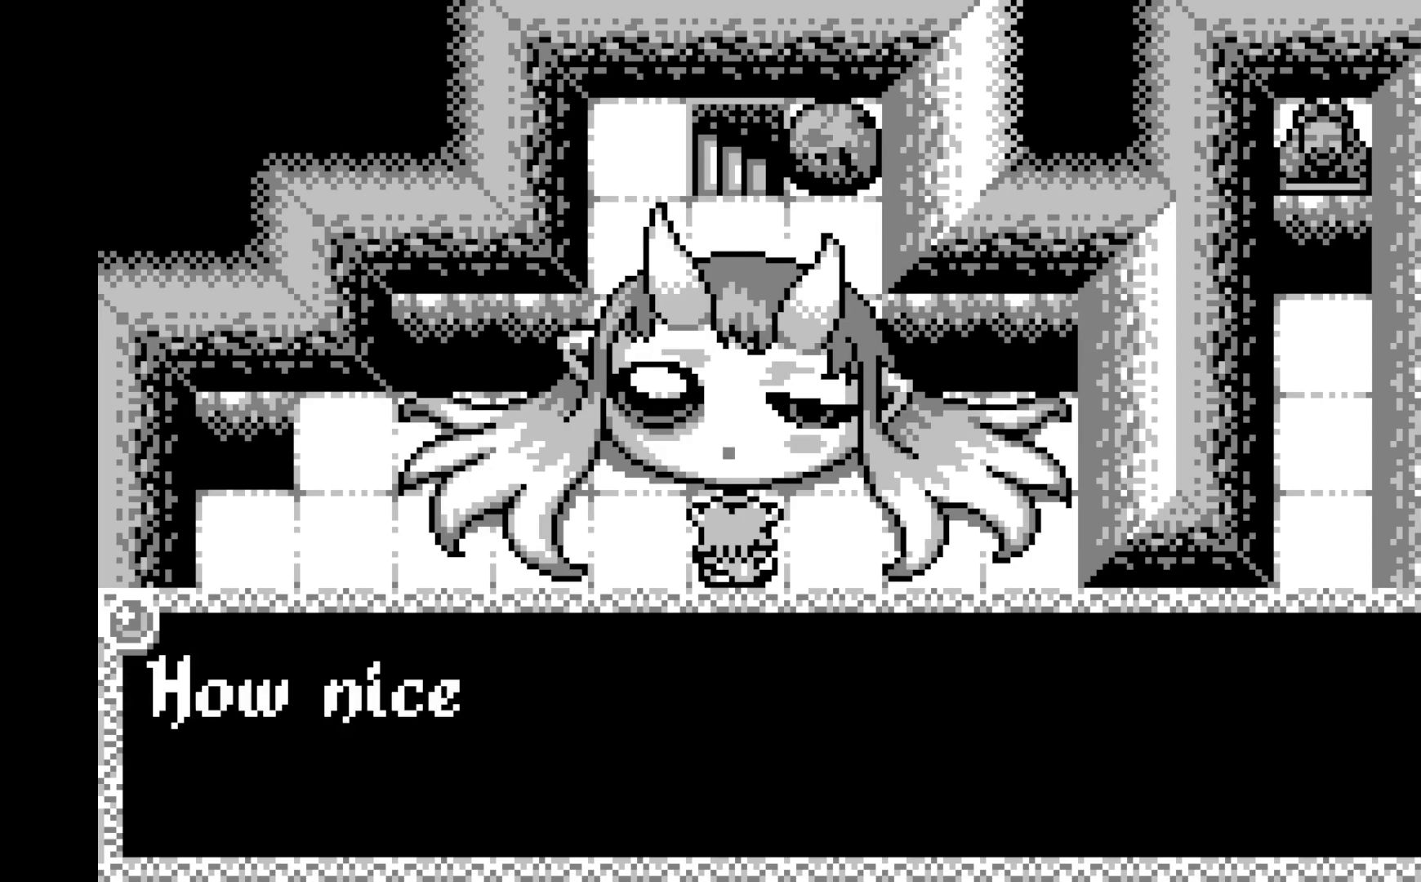
{"buttons": [], "left_stick": "center", "events": []}
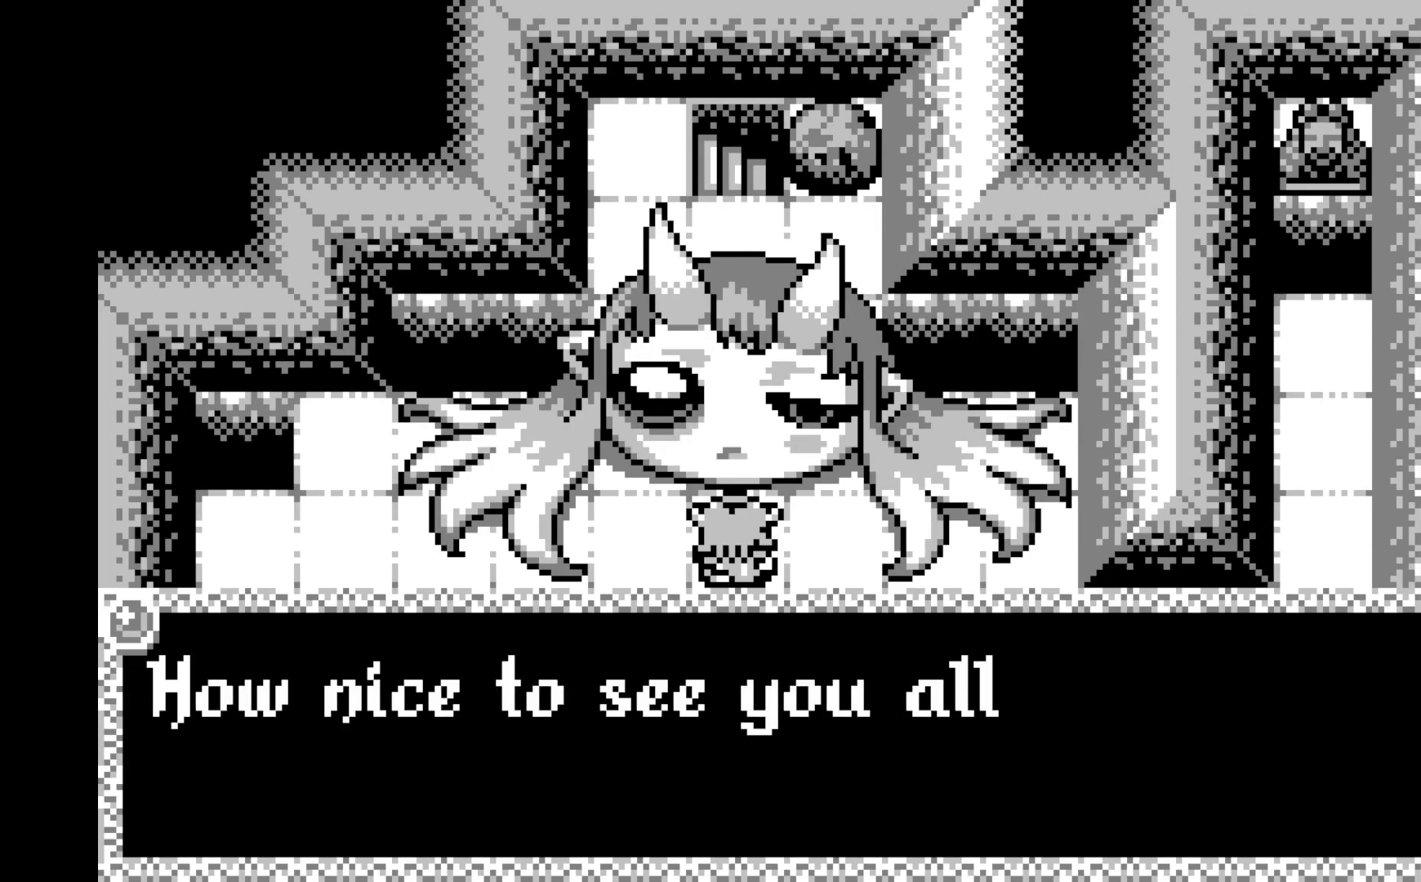
{"buttons": [], "left_stick": "center", "events": []}
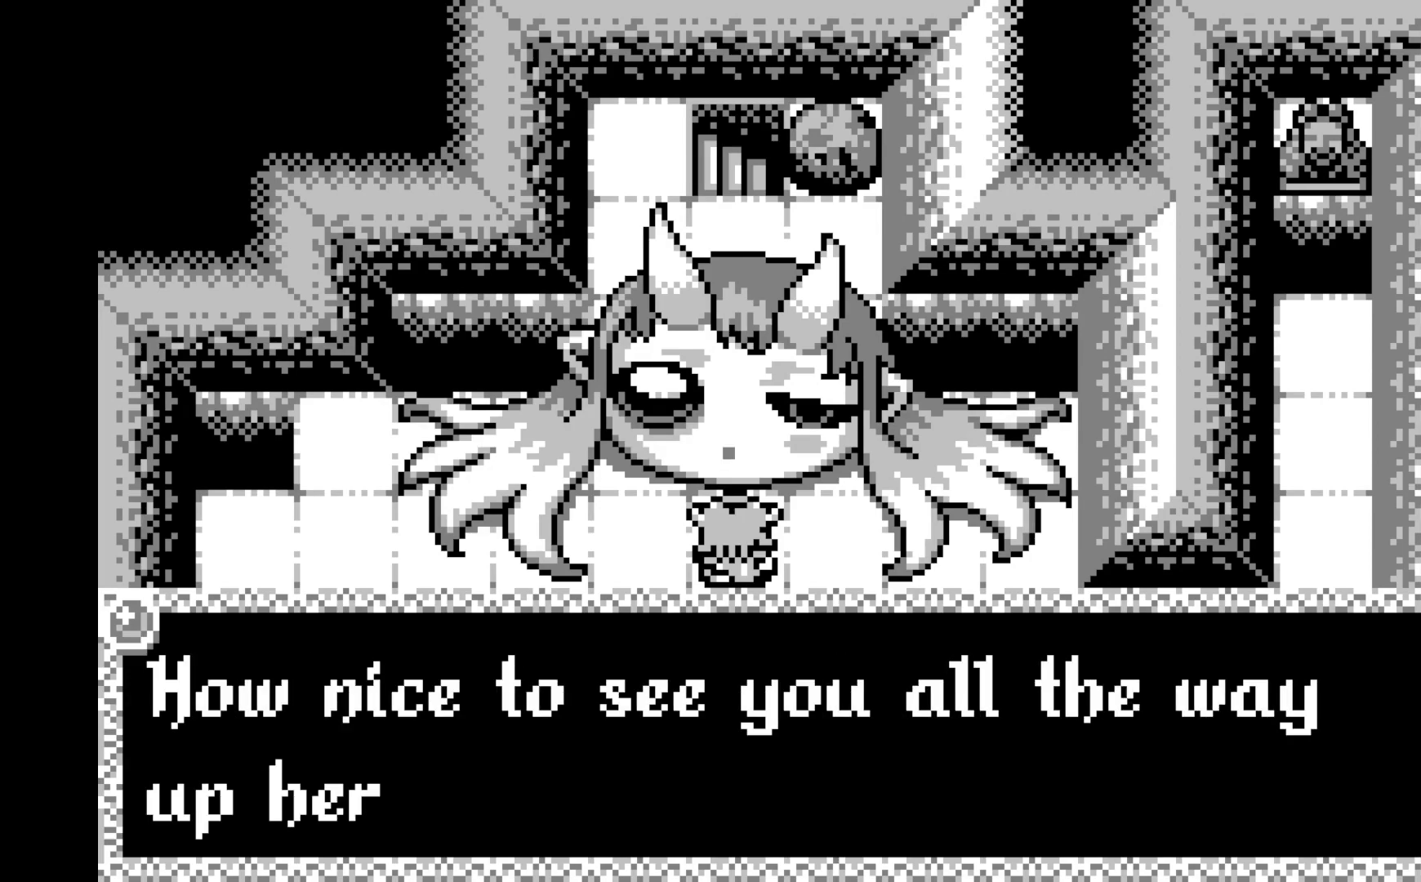
{"buttons": [], "left_stick": "center", "events": []}
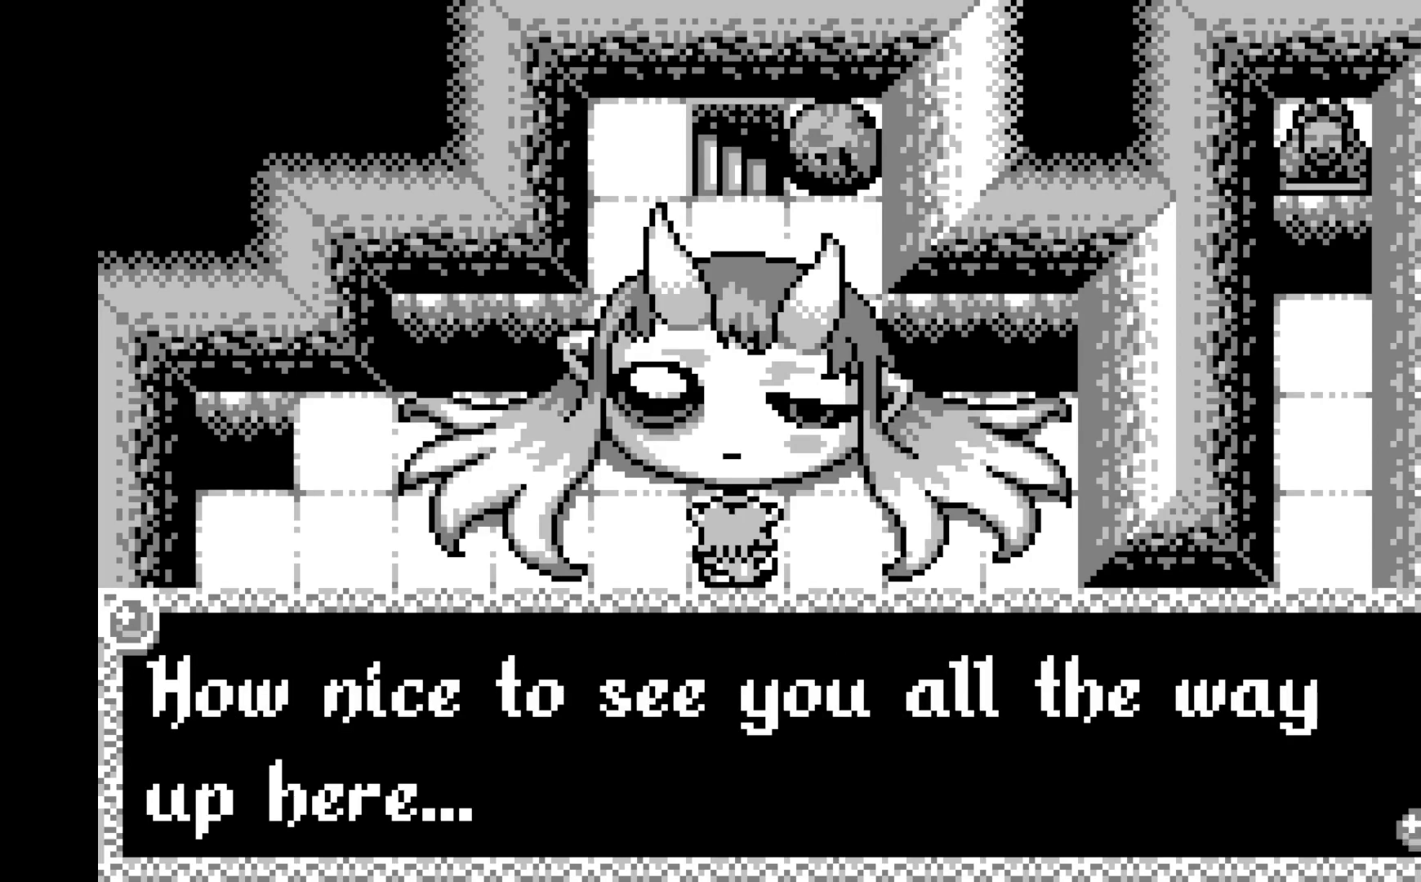
{"buttons": [], "left_stick": "center", "events": []}
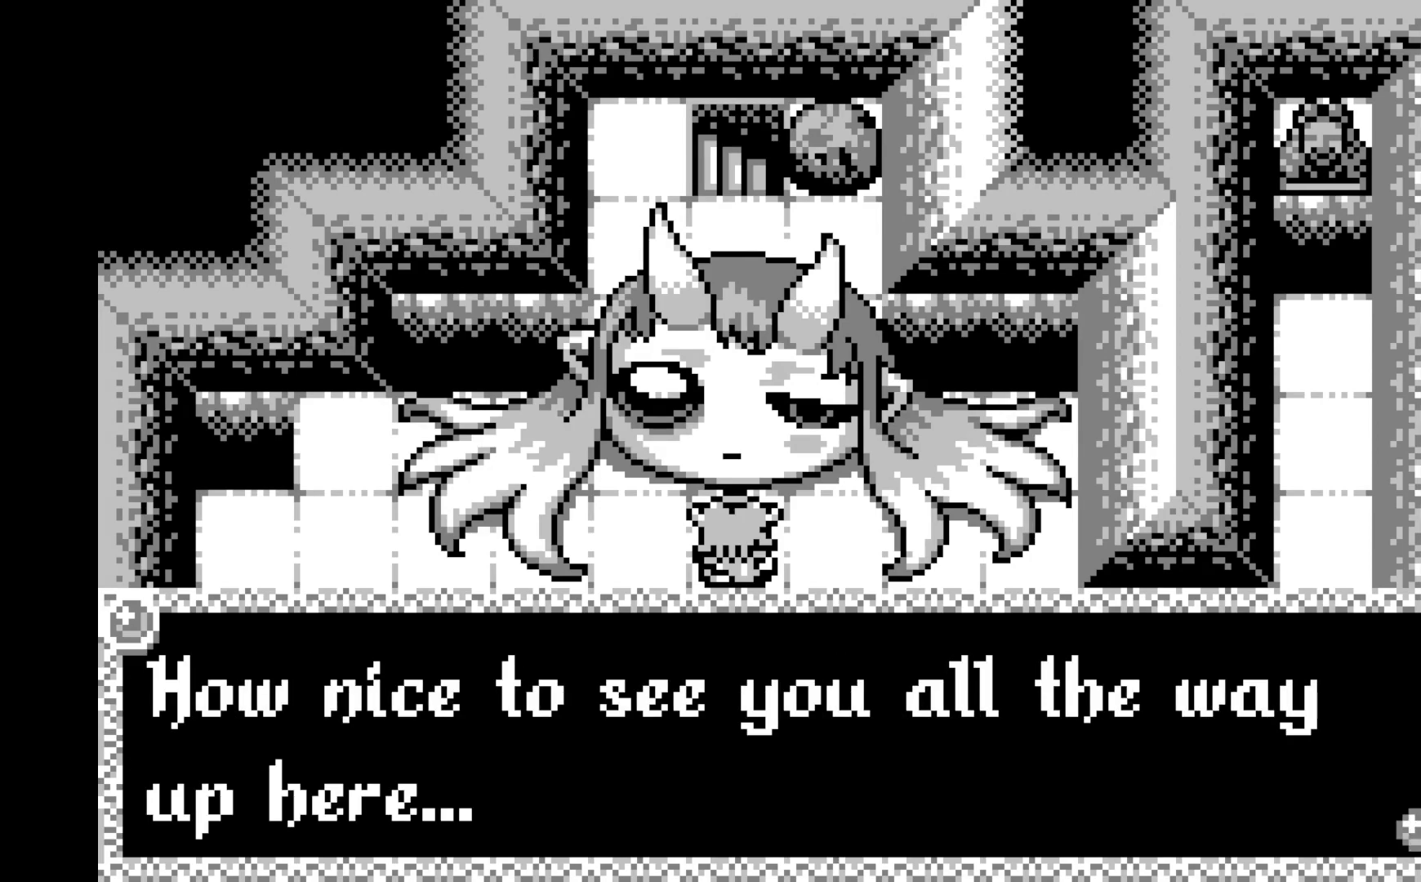
{"buttons": [], "left_stick": "center", "events": []}
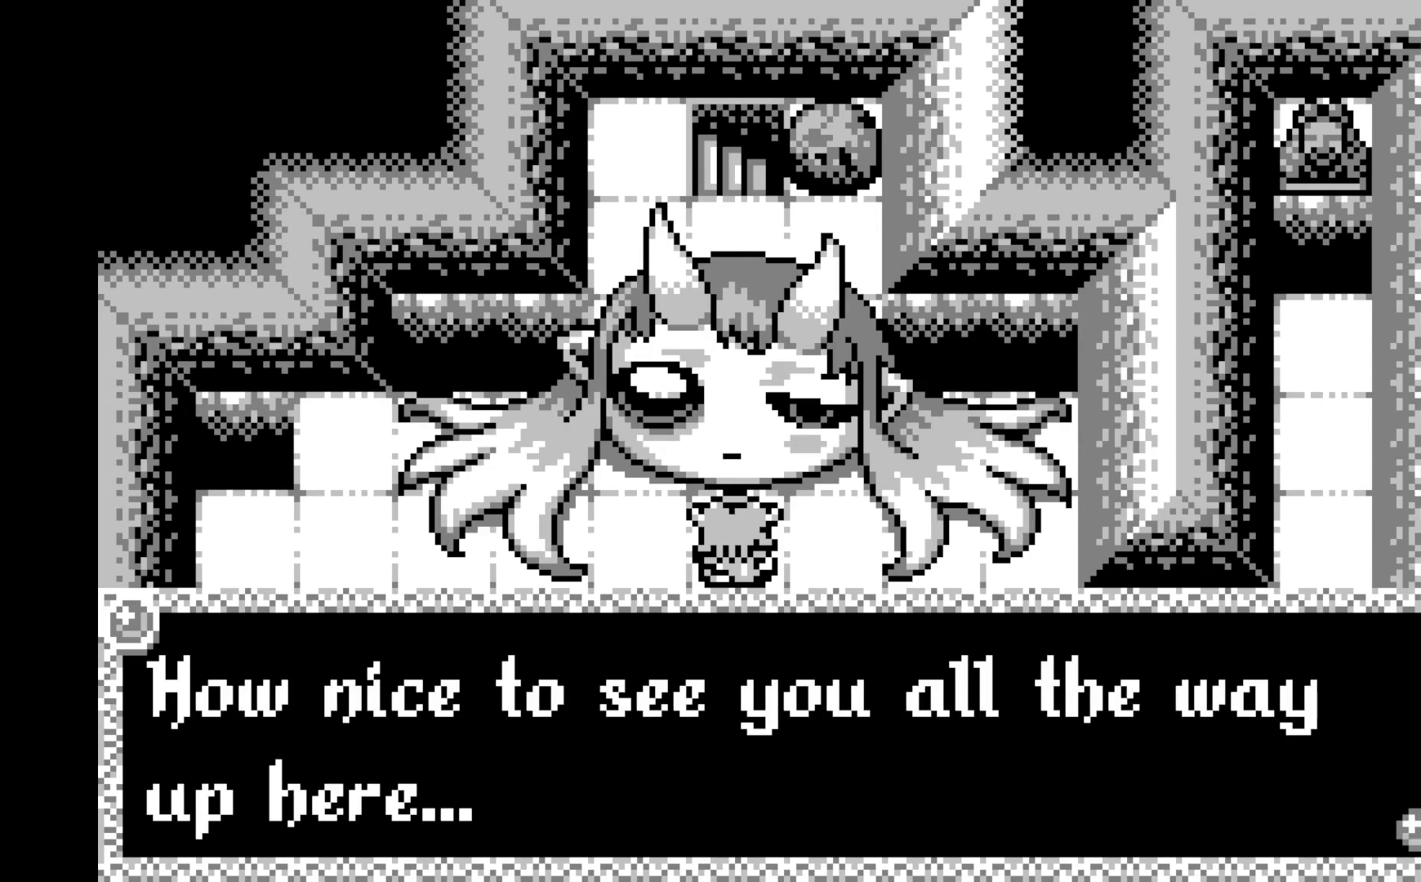
{"buttons": [], "left_stick": "center", "events": [[83, "A", "down"], [217, "A", "up"]]}
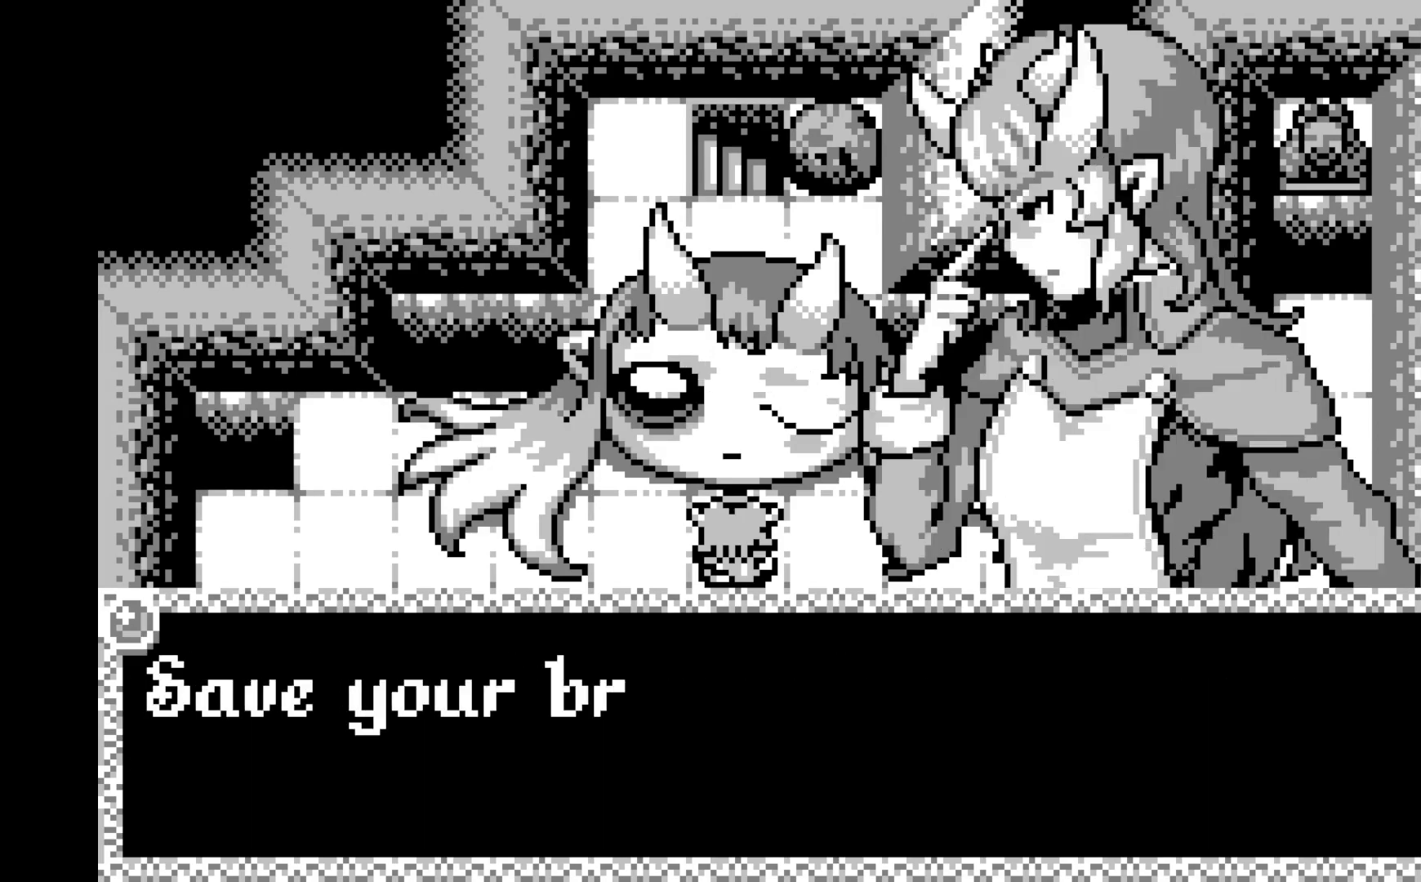
{"buttons": [], "left_stick": "center", "events": []}
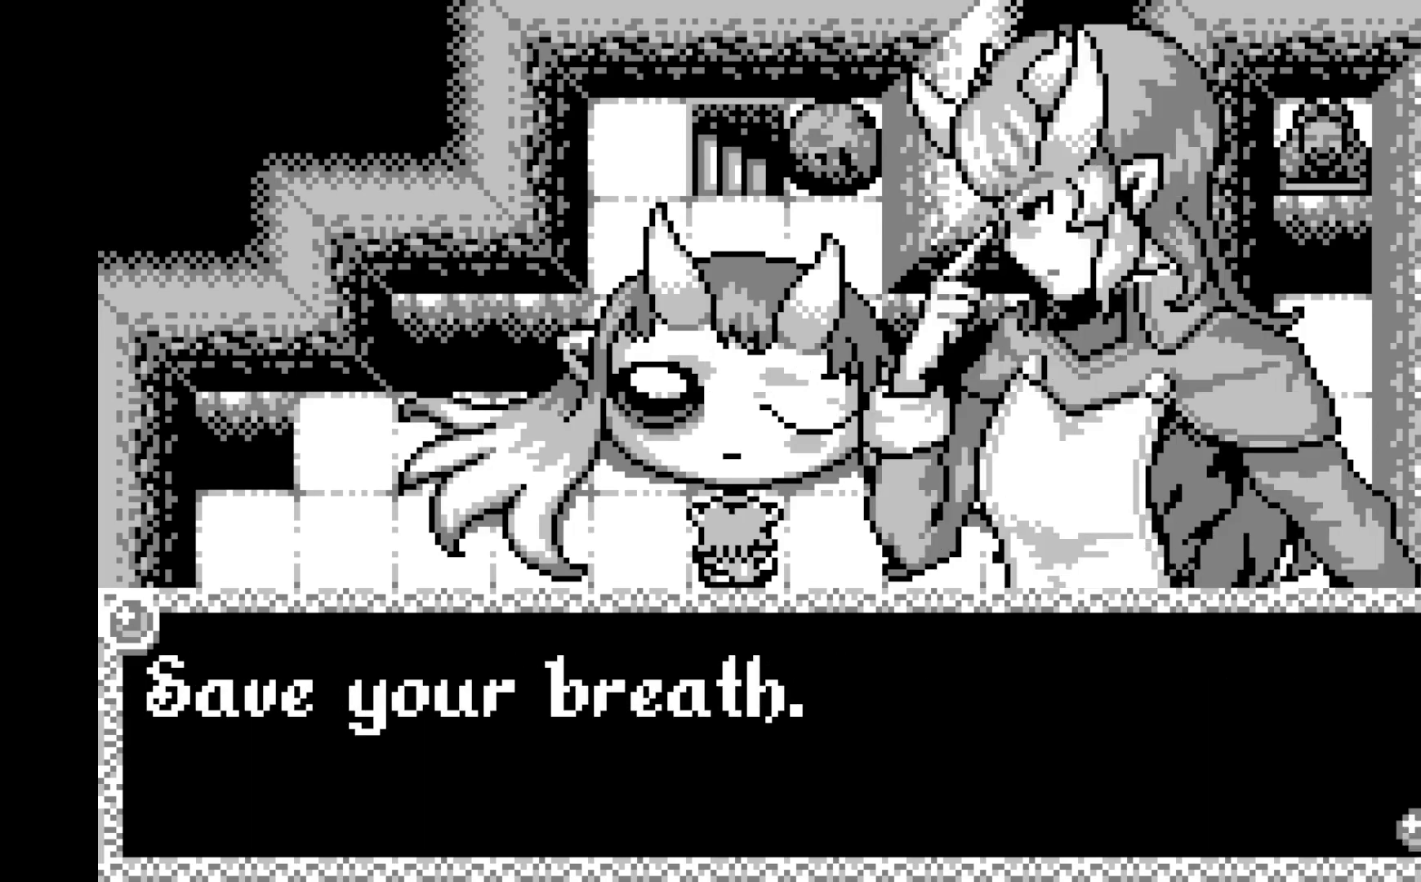
{"buttons": [], "left_stick": "center", "events": []}
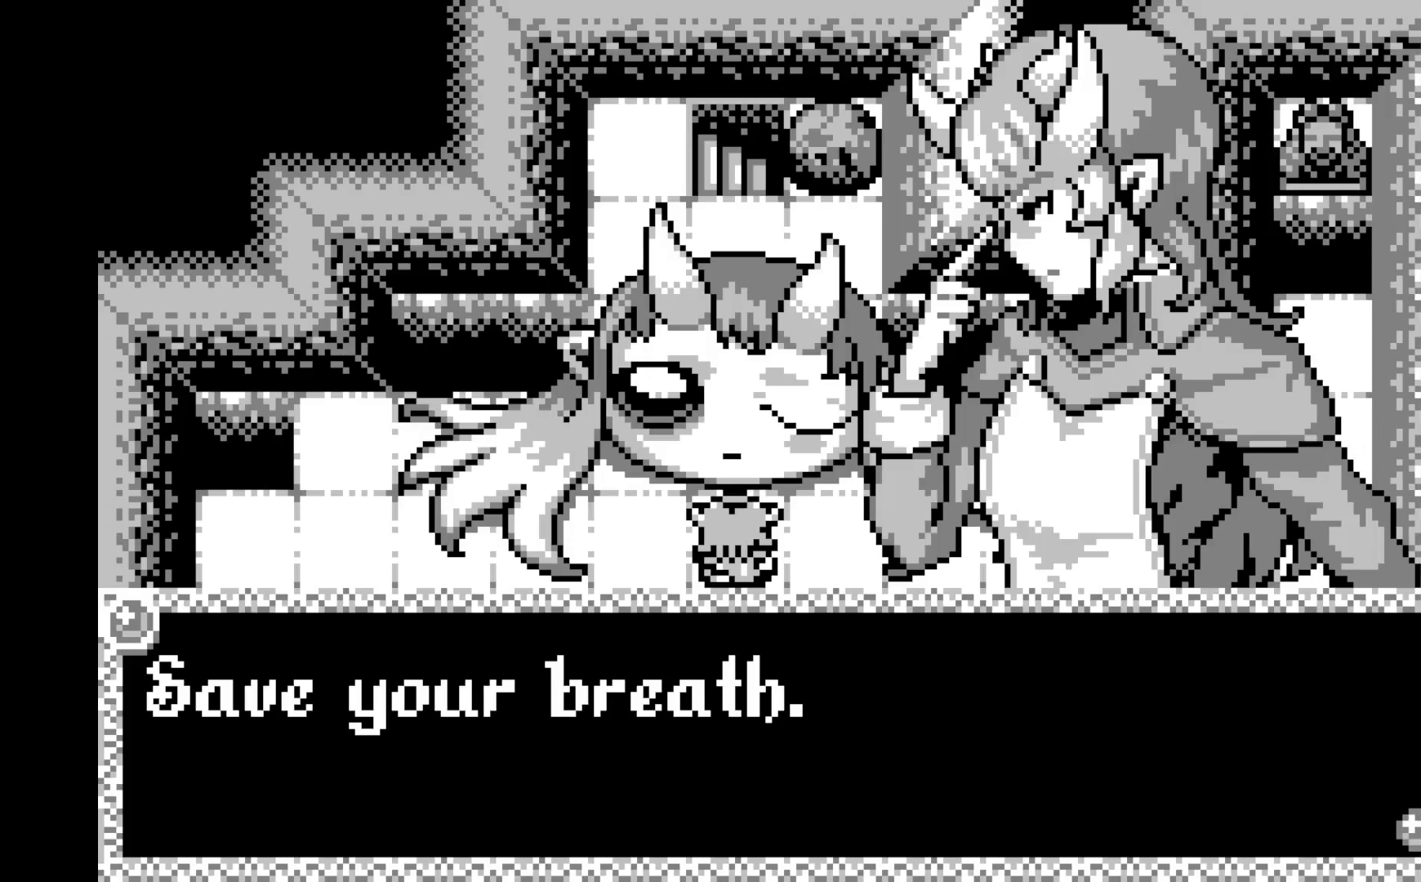
{"buttons": [], "left_stick": "center", "events": []}
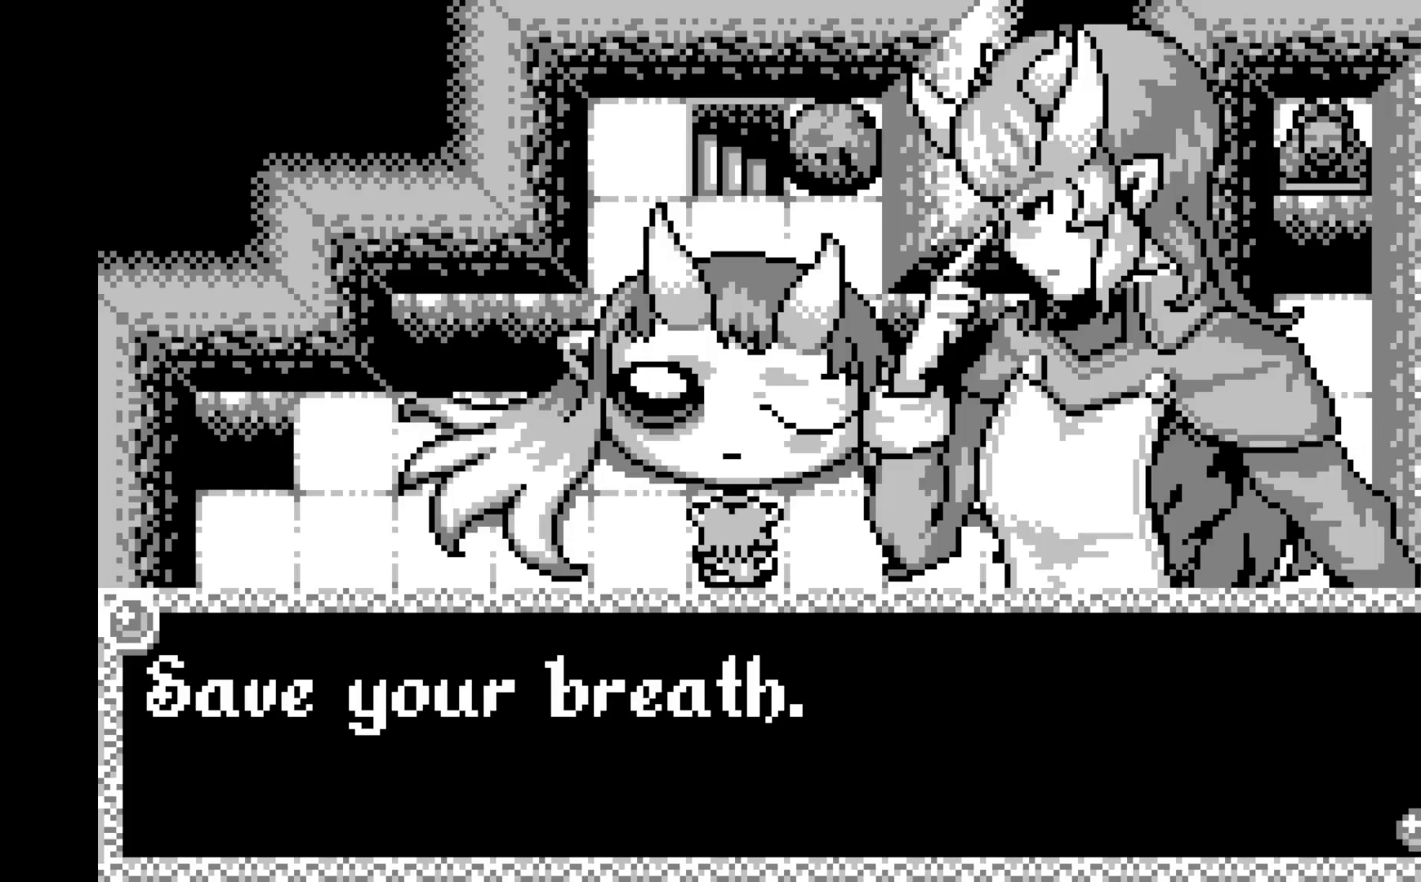
{"buttons": [], "left_stick": "center", "events": [[117, "A", "down"], [217, "A", "up"]]}
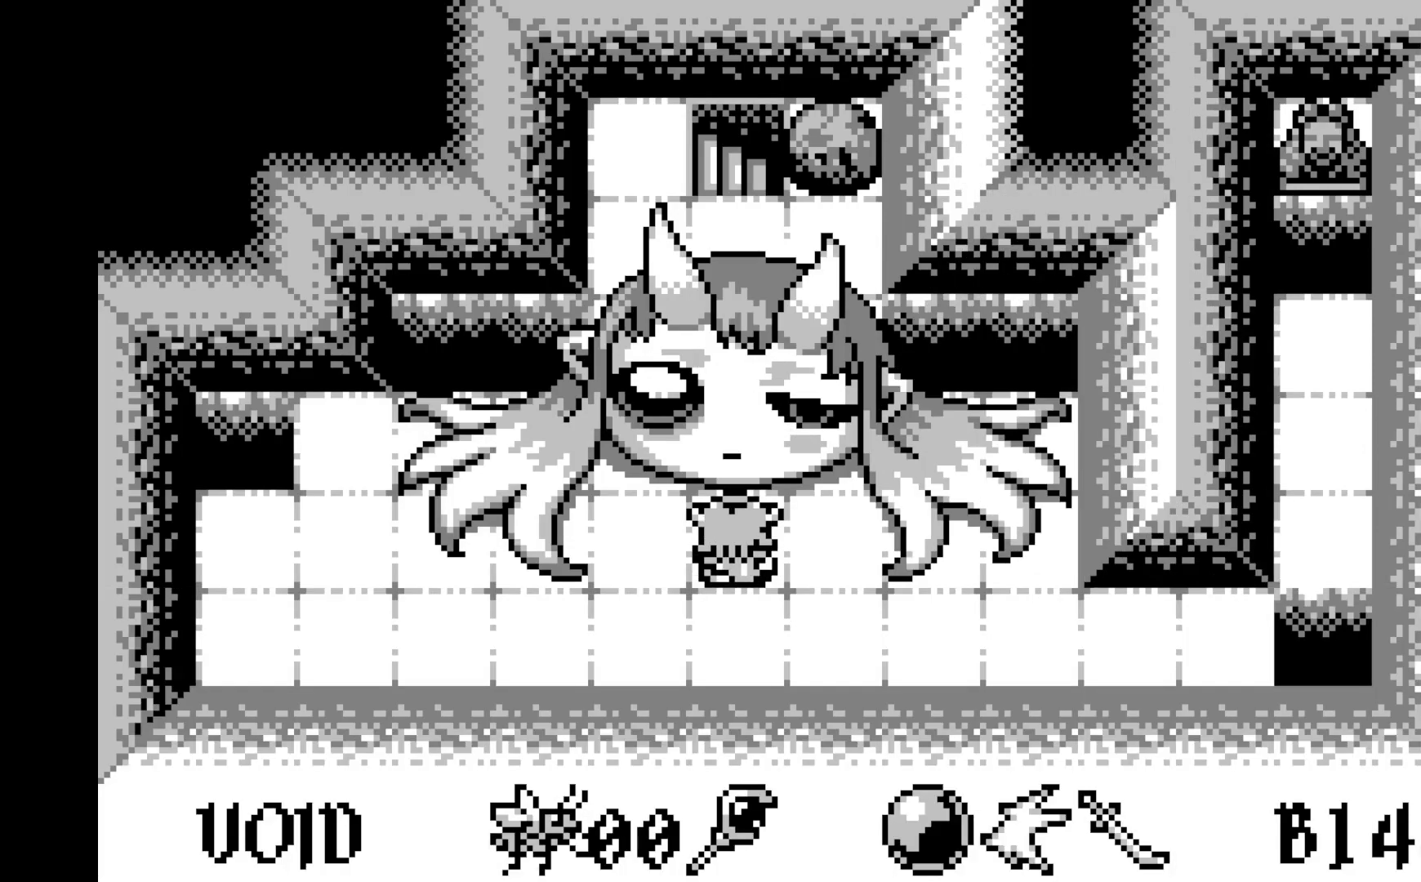
{"buttons": ["A"], "left_stick": "center", "events": [[483, "A", "down"]]}
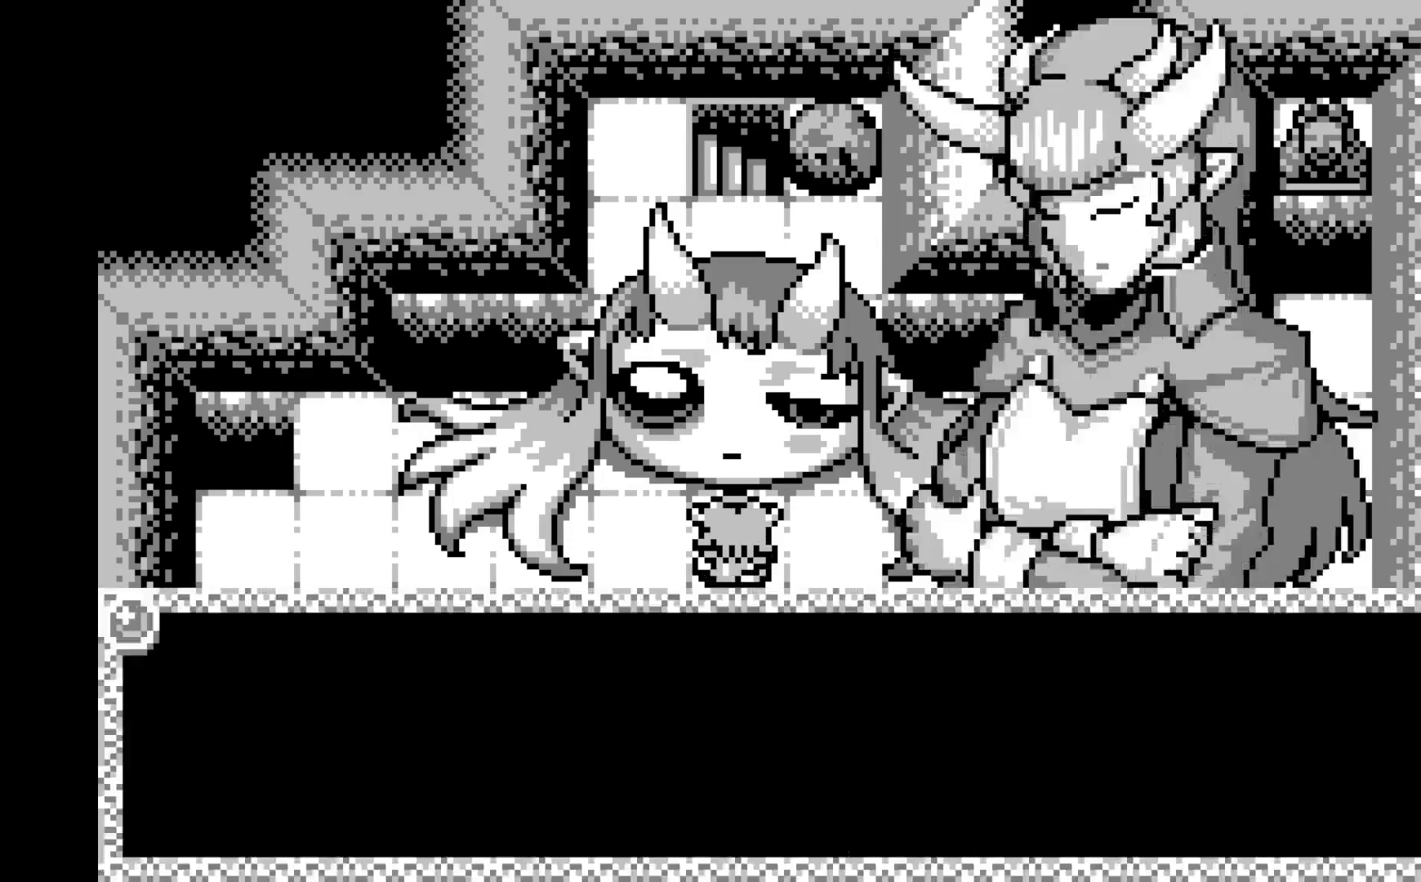
{"buttons": [], "left_stick": "center", "events": [[83, "A", "up"]]}
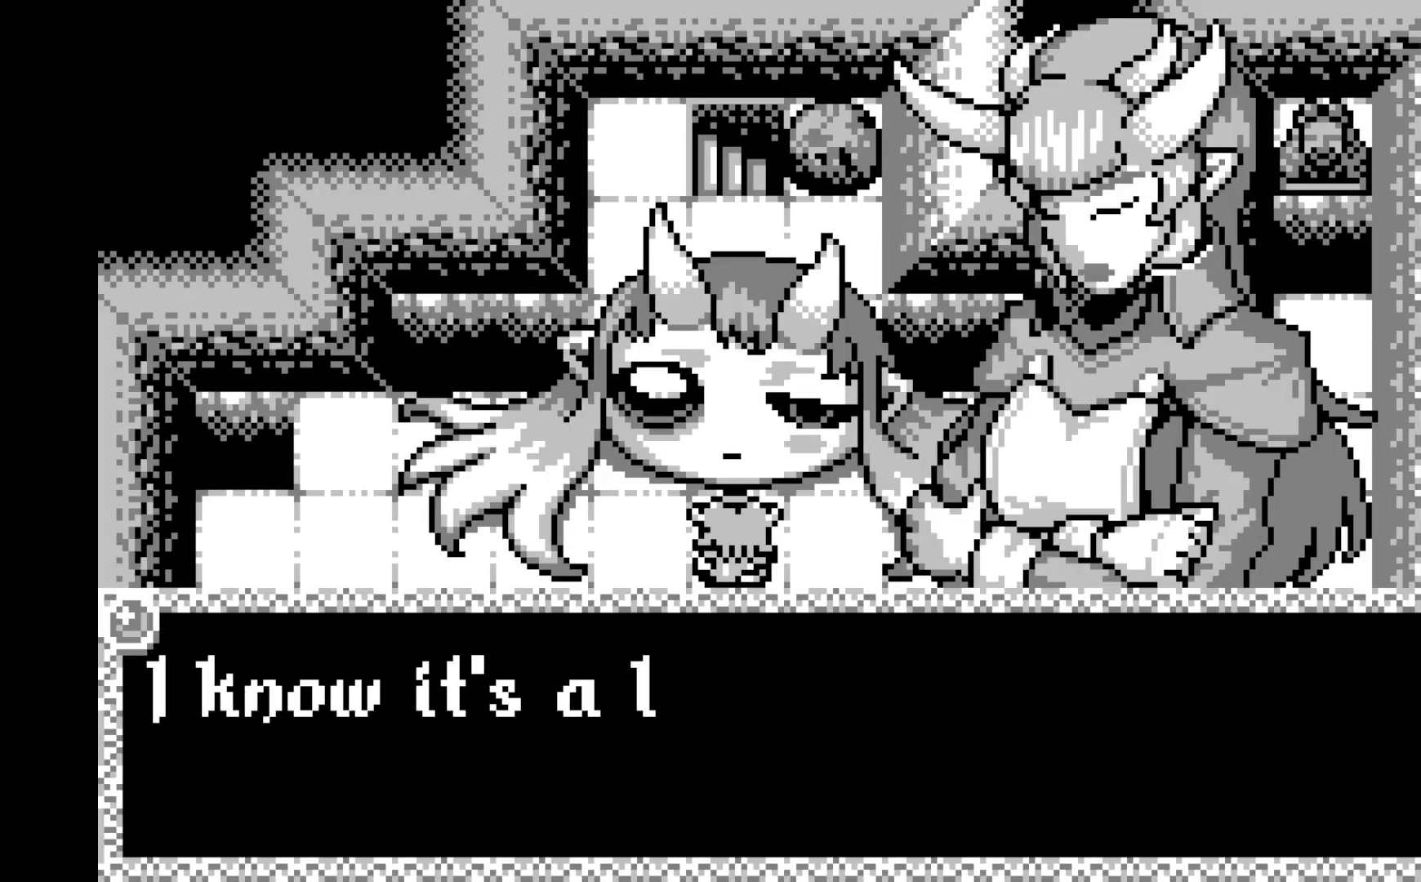
{"buttons": [], "left_stick": "center", "events": []}
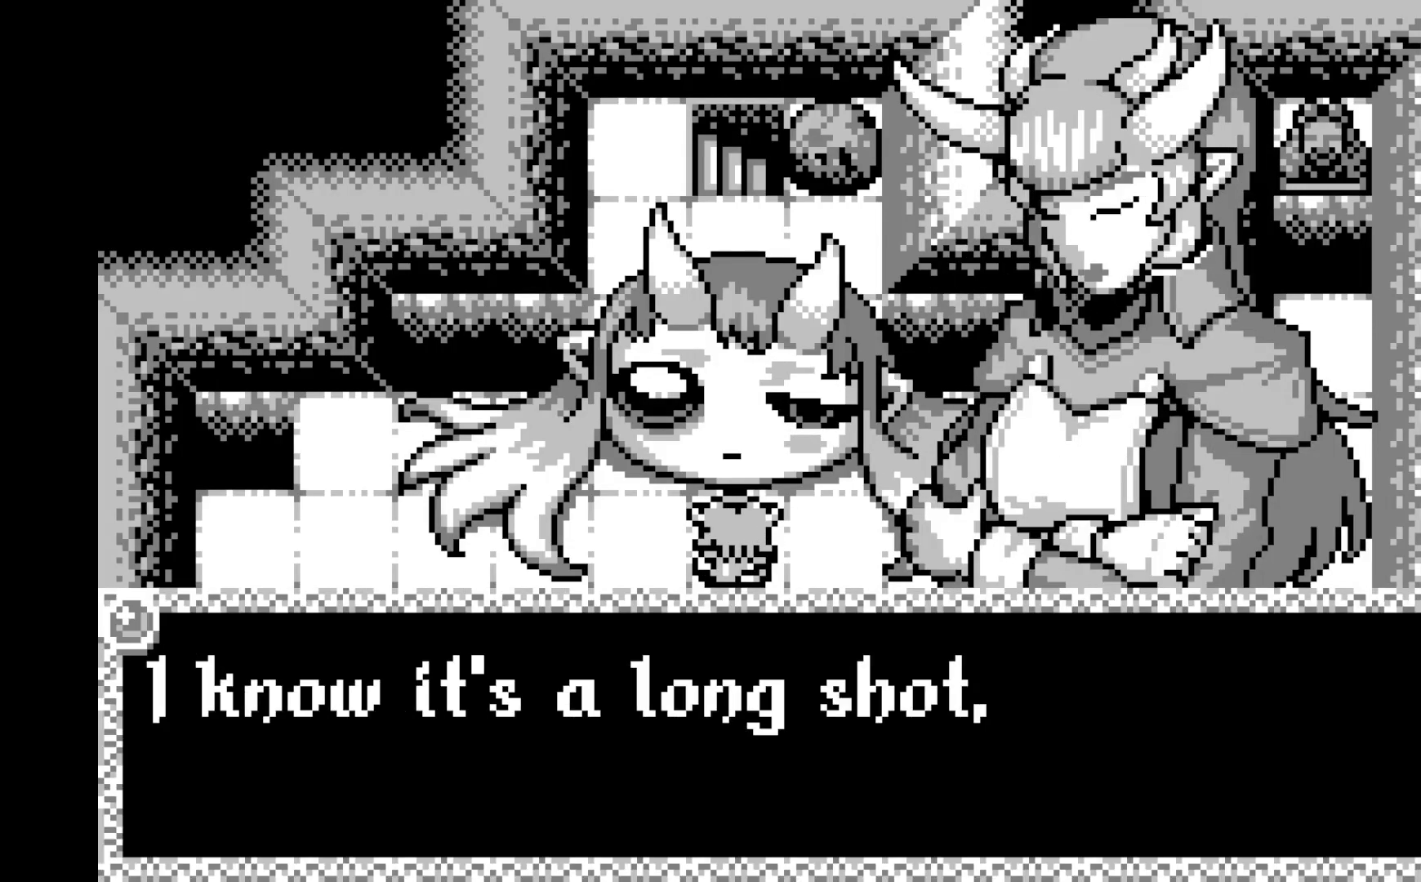
{"buttons": [], "left_stick": "center", "events": []}
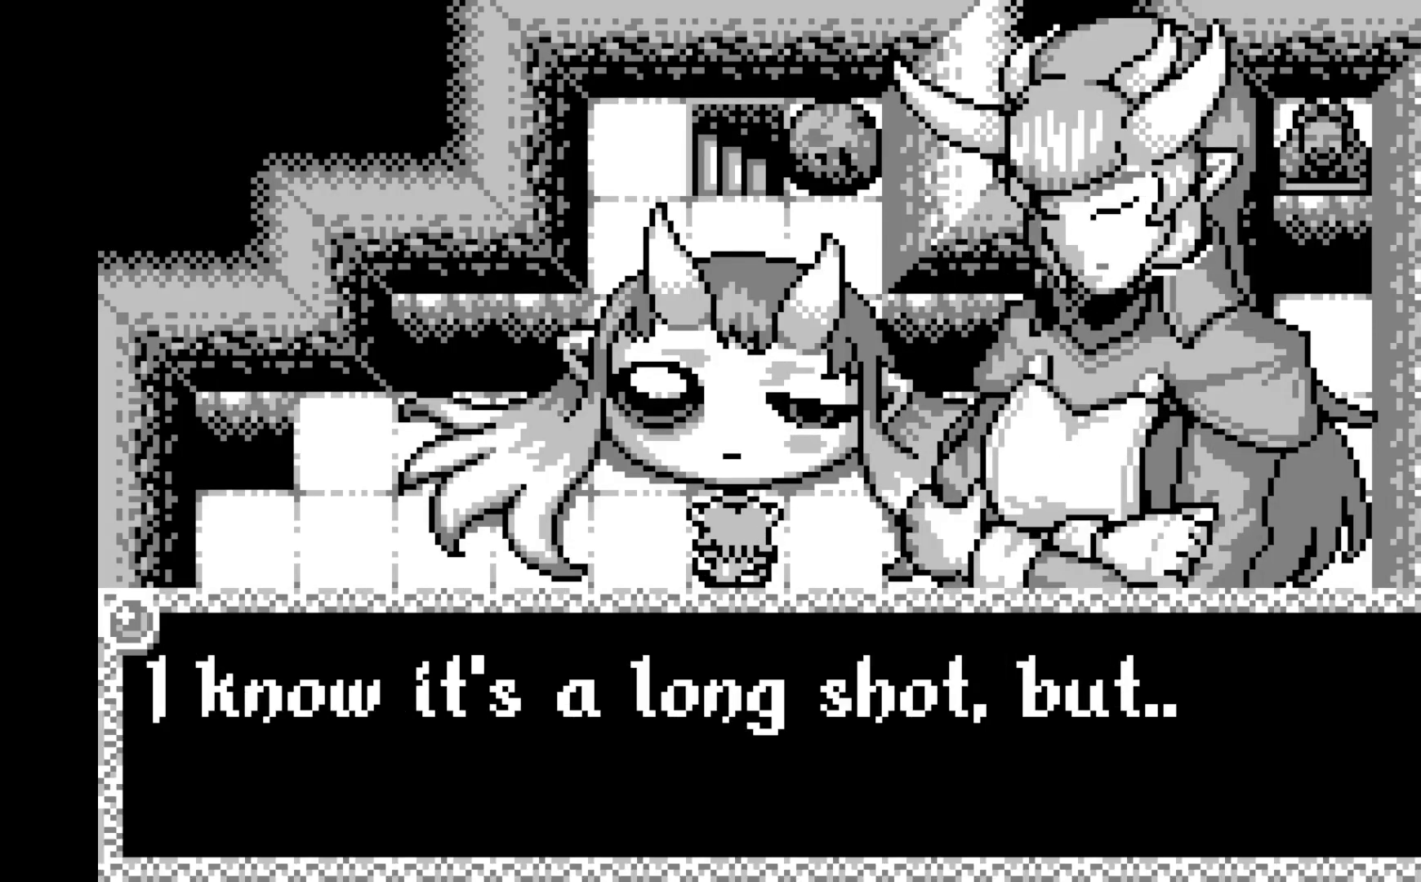
{"buttons": [], "left_stick": "center", "events": []}
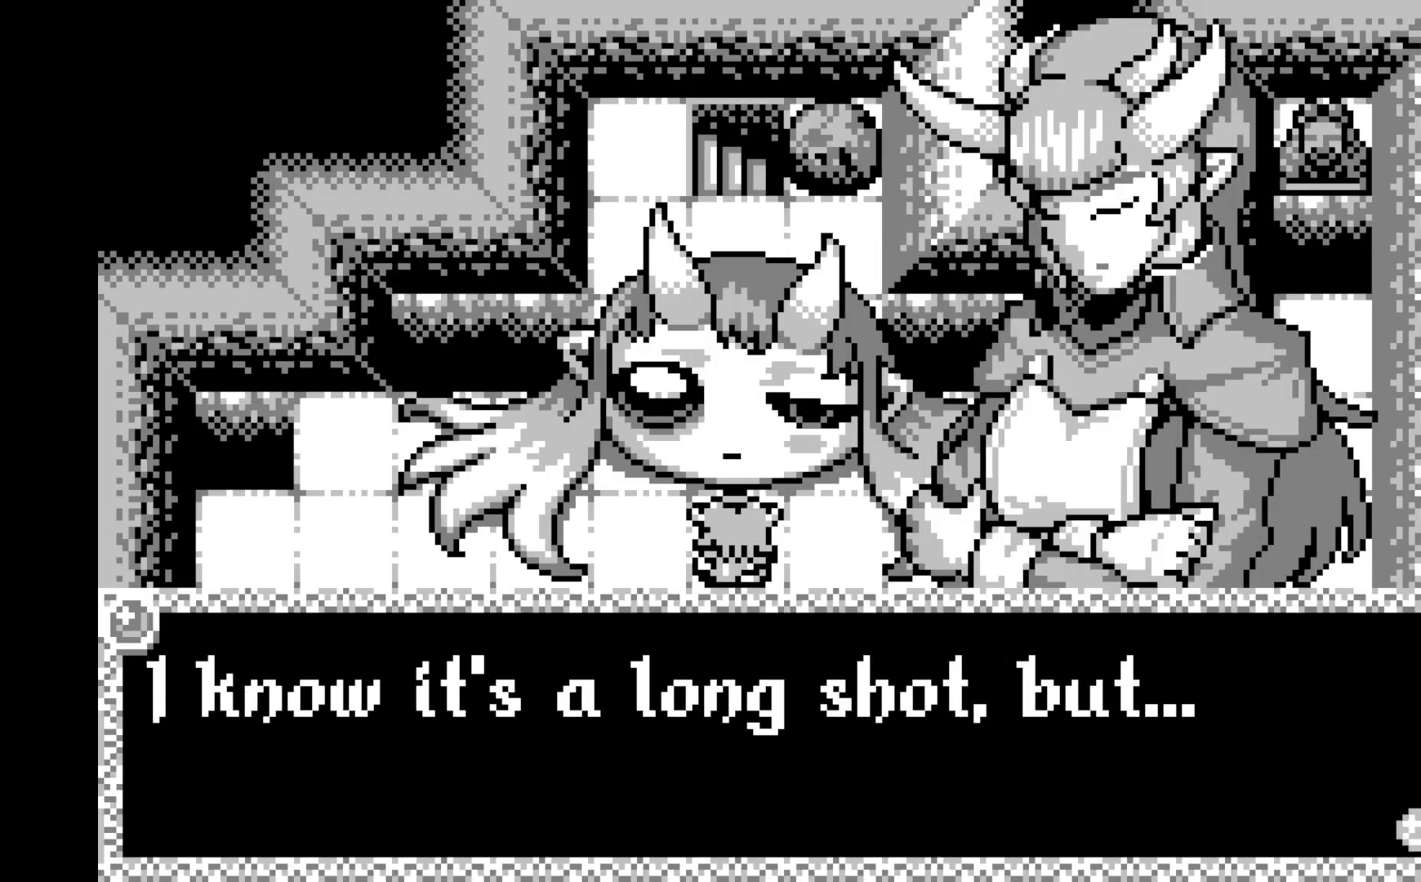
{"buttons": ["A"], "left_stick": "center", "events": [[450, "A", "down"]]}
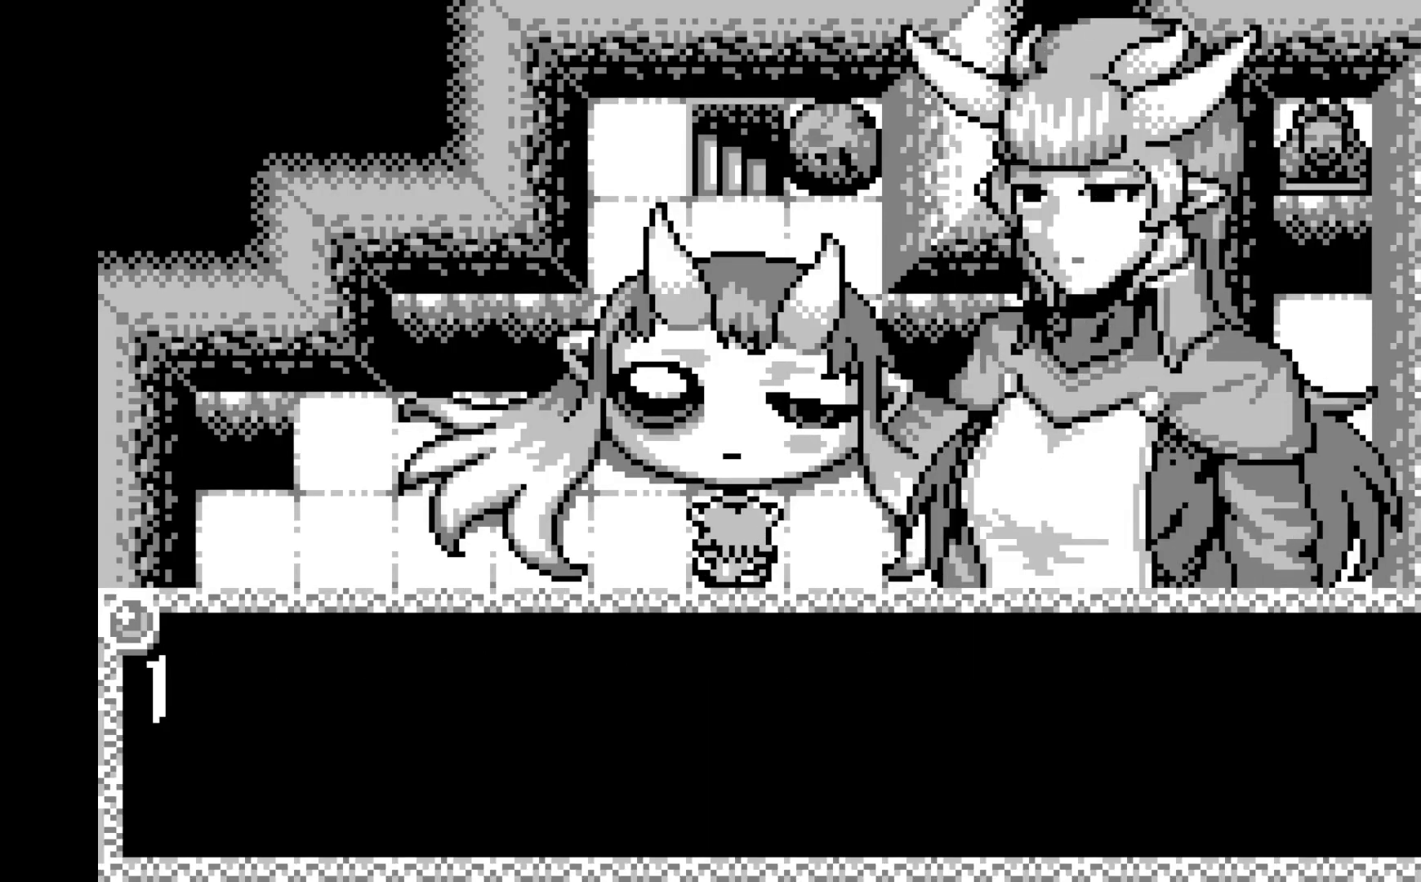
{"buttons": [], "left_stick": "center", "events": [[67, "A", "up"]]}
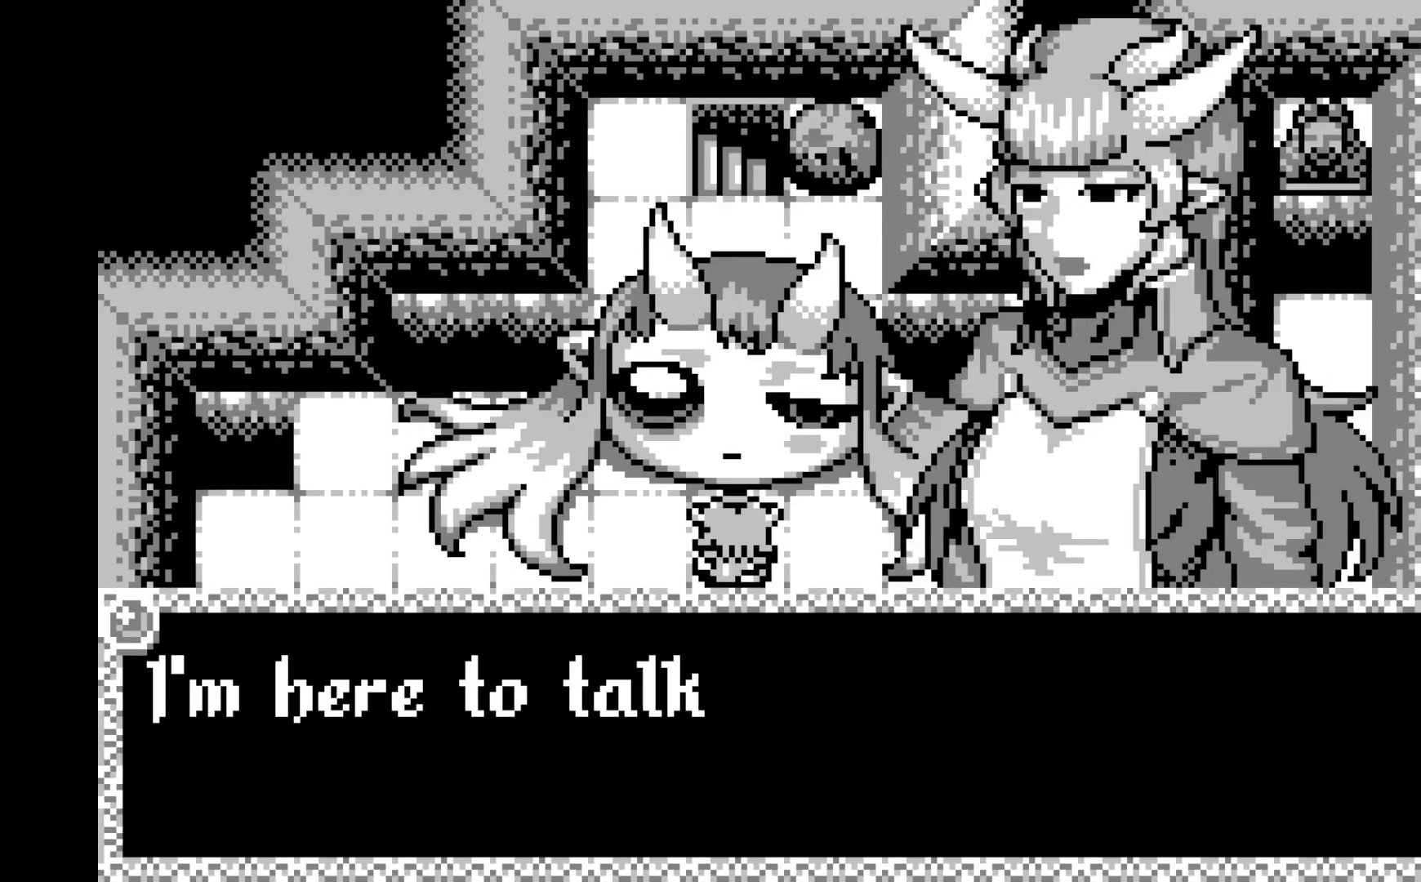
{"buttons": [], "left_stick": "center", "events": []}